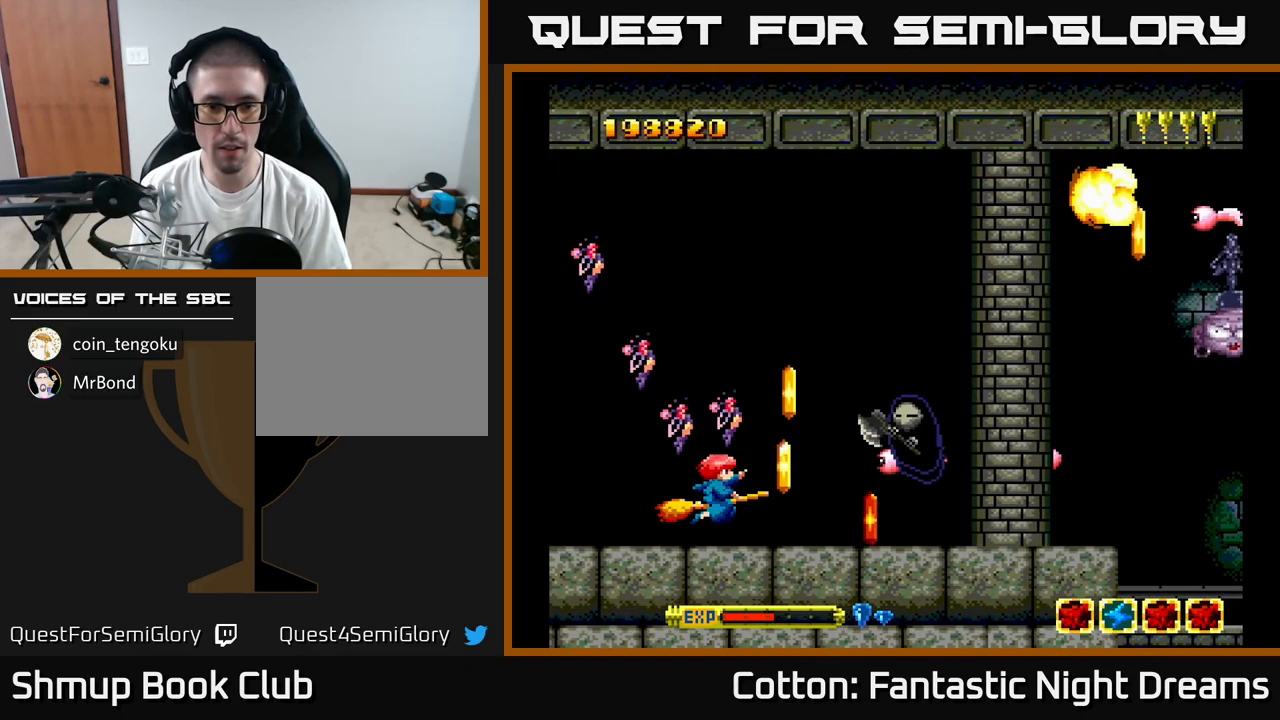
Gameplay with a controller (Xbox layout); each line is a JSON object with the inputs held at the frame after it. "events" lists button and stick changes between this image and that frame as [ms after this image, input, new state], when the widget could be followed in between. Not read: left_stick.
{"buttons": ["Y", "DPAD_UP"], "right_stick": "center", "events": [[250, "DPAD_LEFT", "down"], [317, "DPAD_UP", "down"], [367, "DPAD_LEFT", "up"], [484, "Y", "down"]]}
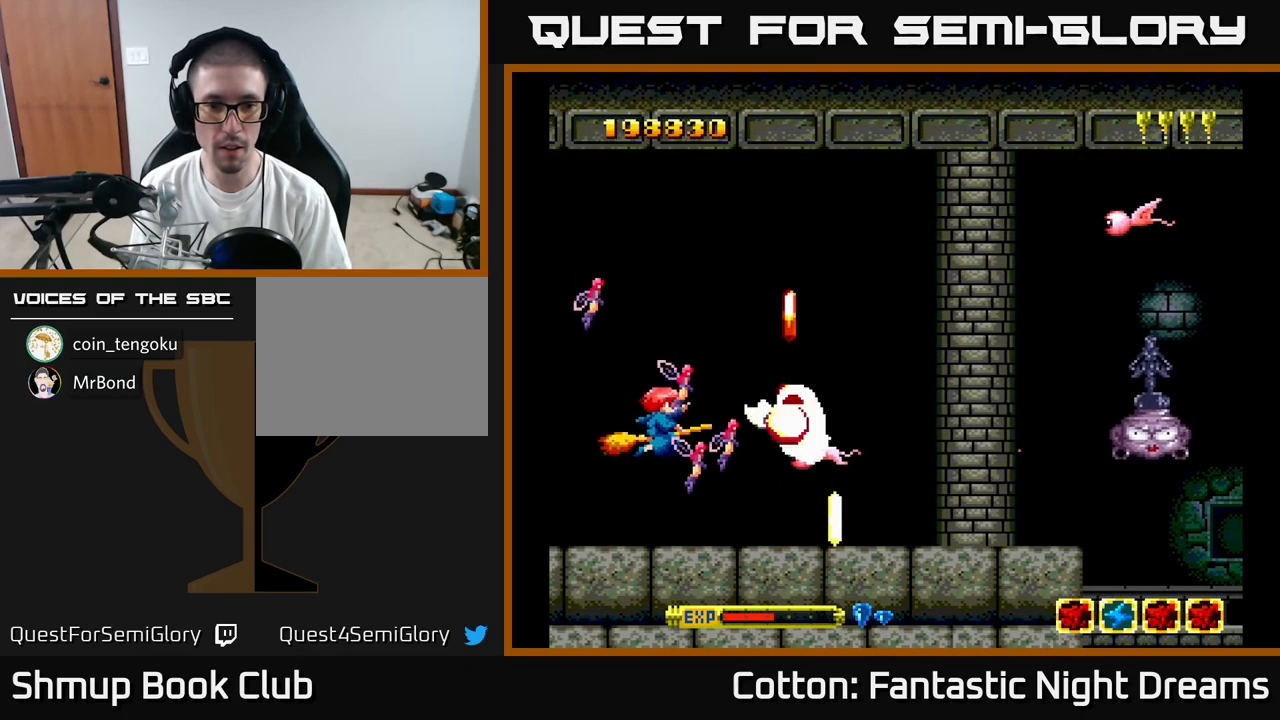
{"buttons": ["DPAD_RIGHT"], "right_stick": "center", "events": [[17, "DPAD_UP", "up"], [34, "DPAD_LEFT", "down"], [67, "DPAD_DOWN", "down"], [134, "DPAD_DOWN", "up"], [184, "DPAD_UP", "down"], [217, "DPAD_LEFT", "up"], [267, "Y", "up"], [483, "DPAD_RIGHT", "down"], [483, "DPAD_UP", "up"]]}
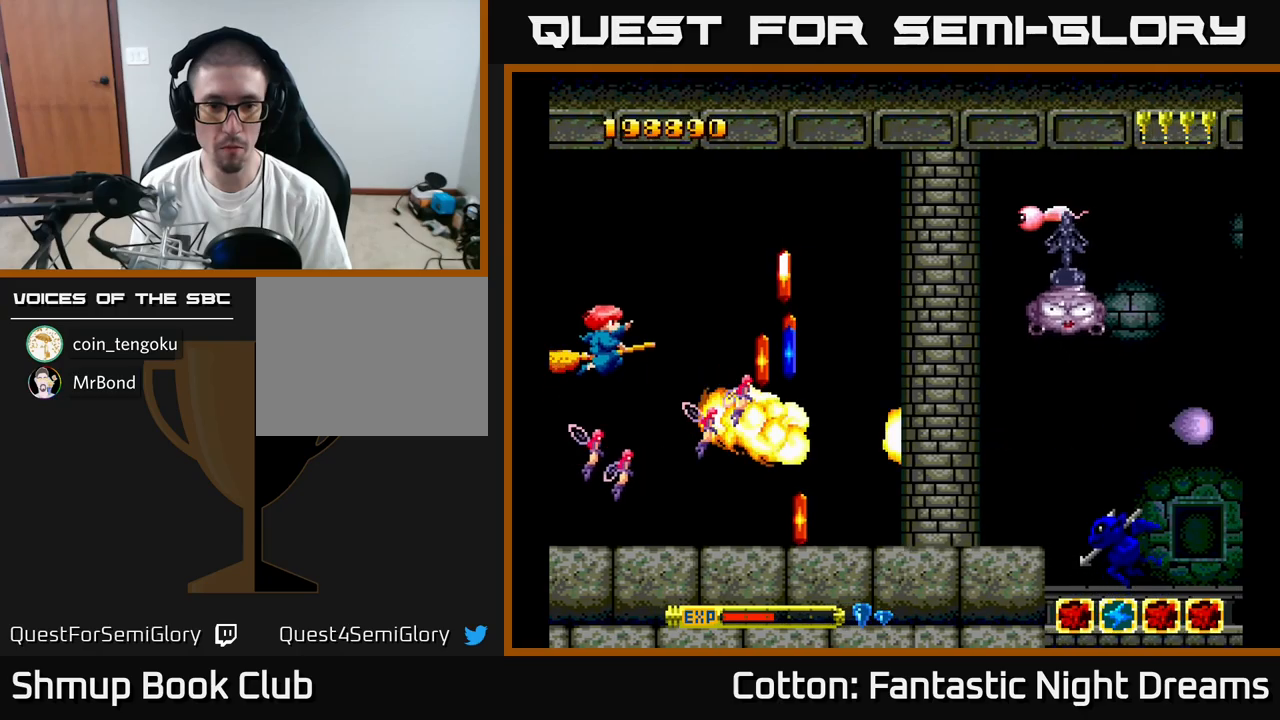
{"buttons": ["DPAD_DOWN"], "right_stick": "center", "events": [[133, "B", "down"], [133, "DPAD_DOWN", "down"], [133, "DPAD_RIGHT", "up"], [250, "B", "up"], [250, "DPAD_RIGHT", "down"], [283, "DPAD_RIGHT", "up"], [300, "DPAD_DOWN", "up"], [333, "DPAD_LEFT", "down"], [450, "DPAD_LEFT", "up"], [466, "DPAD_DOWN", "down"]]}
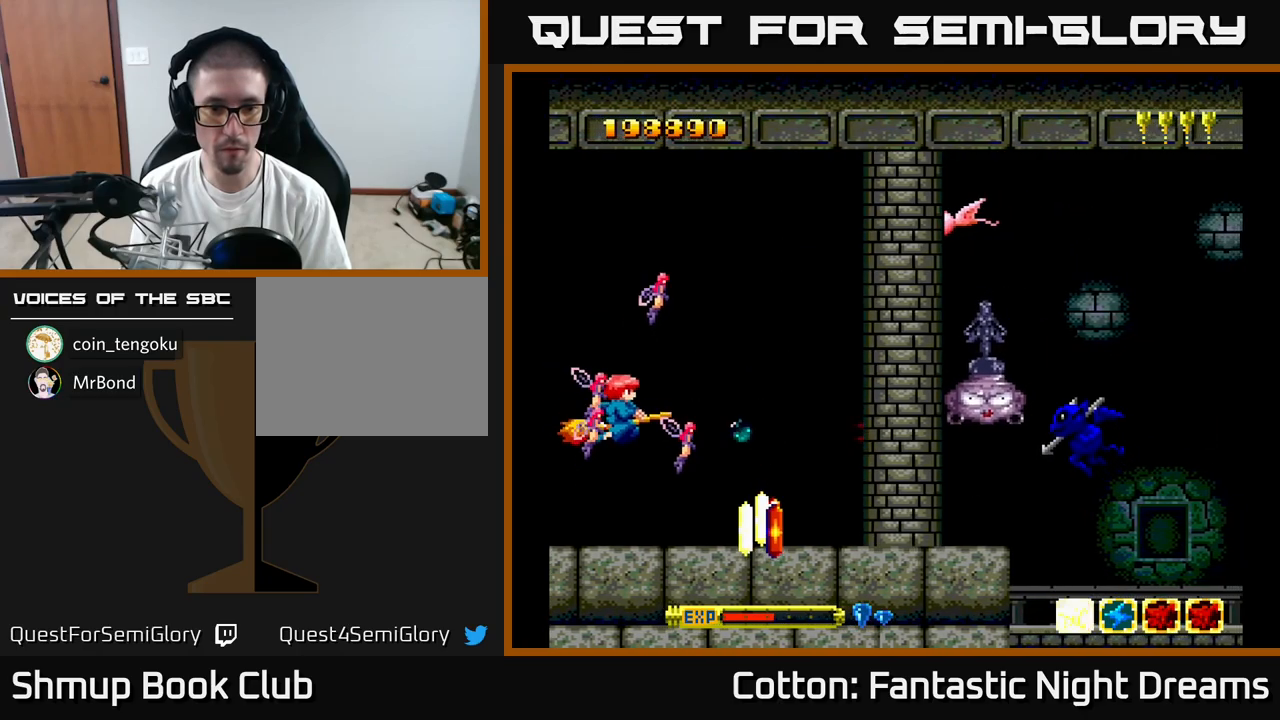
{"buttons": ["DPAD_RIGHT"], "right_stick": "center", "events": [[250, "DPAD_DOWN", "up"], [466, "DPAD_RIGHT", "down"]]}
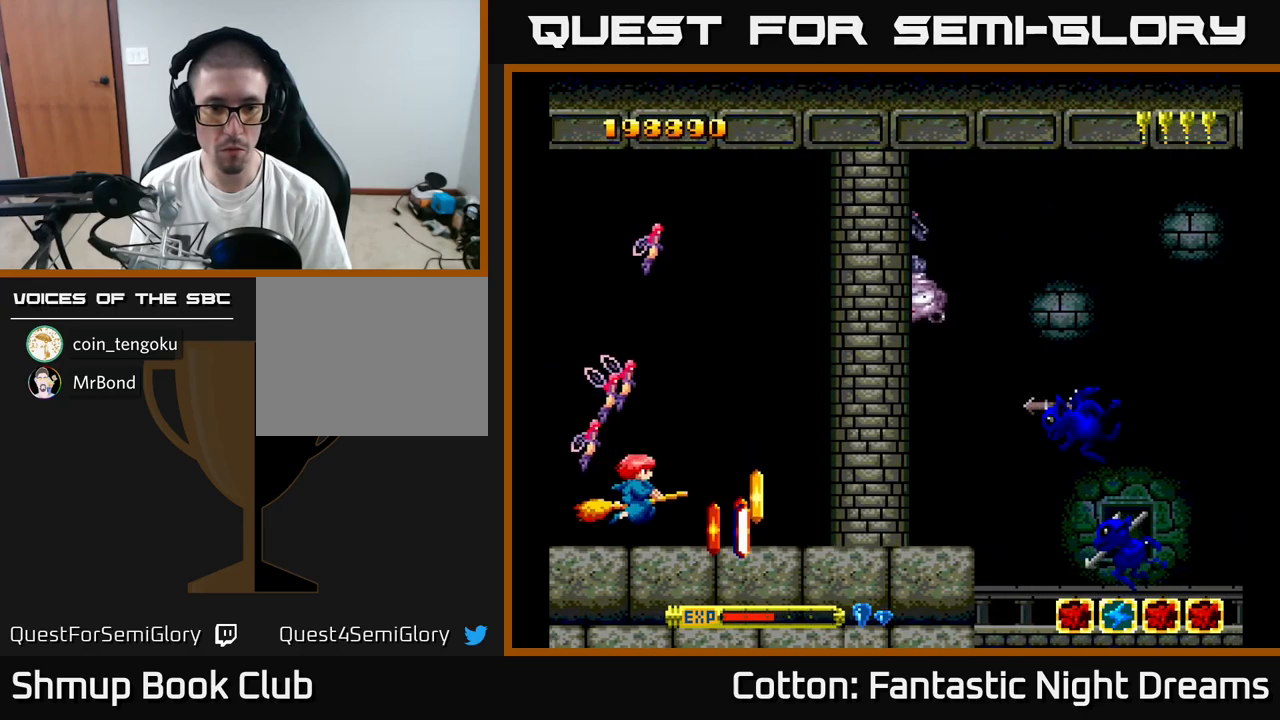
{"buttons": ["B", "Y", "DPAD_UP", "DPAD_LEFT"], "right_stick": "center", "events": [[50, "DPAD_DOWN", "down"], [166, "DPAD_DOWN", "up"], [266, "DPAD_UP", "down"], [283, "DPAD_RIGHT", "up"], [316, "DPAD_LEFT", "down"], [316, "Y", "down"], [333, "B", "down"]]}
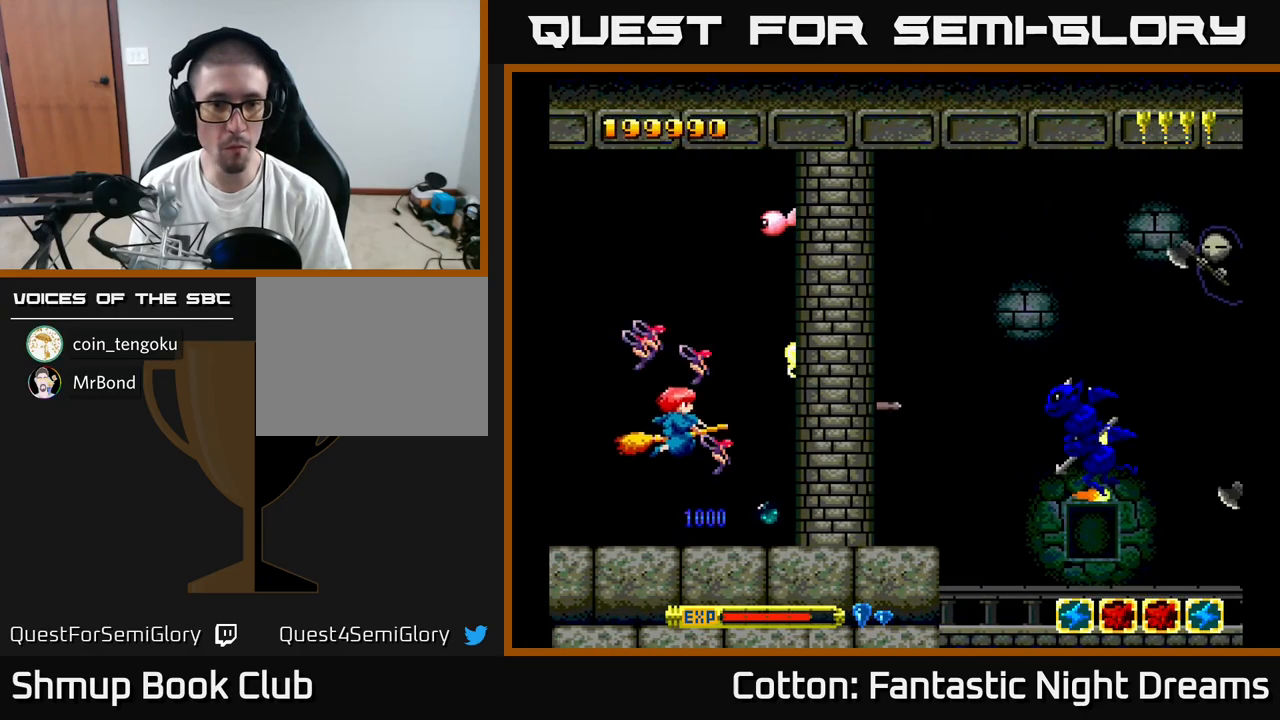
{"buttons": ["B", "Y", "DPAD_UP", "DPAD_LEFT"], "right_stick": "center", "events": [[133, "DPAD_LEFT", "up"], [383, "DPAD_LEFT", "down"]]}
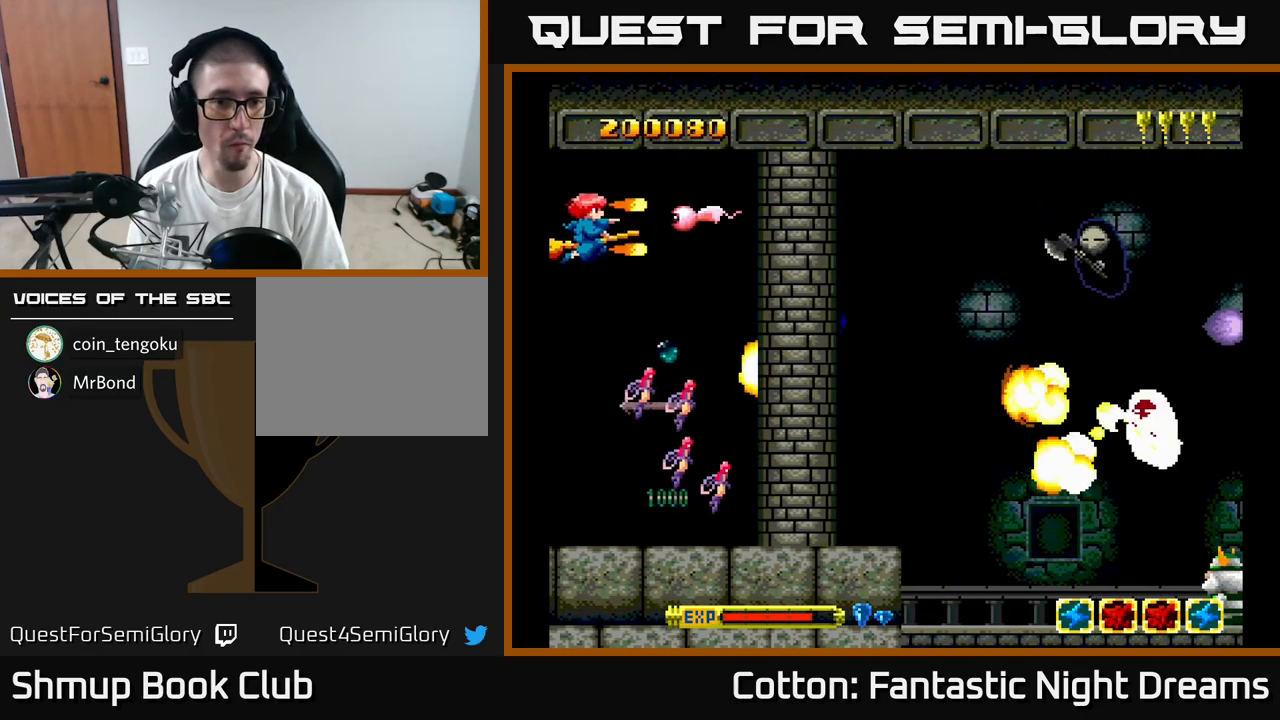
{"buttons": ["B", "Y", "DPAD_DOWN", "DPAD_RIGHT"], "right_stick": "center", "events": [[50, "DPAD_UP", "up"], [83, "DPAD_DOWN", "down"], [133, "DPAD_LEFT", "up"], [166, "DPAD_RIGHT", "down"]]}
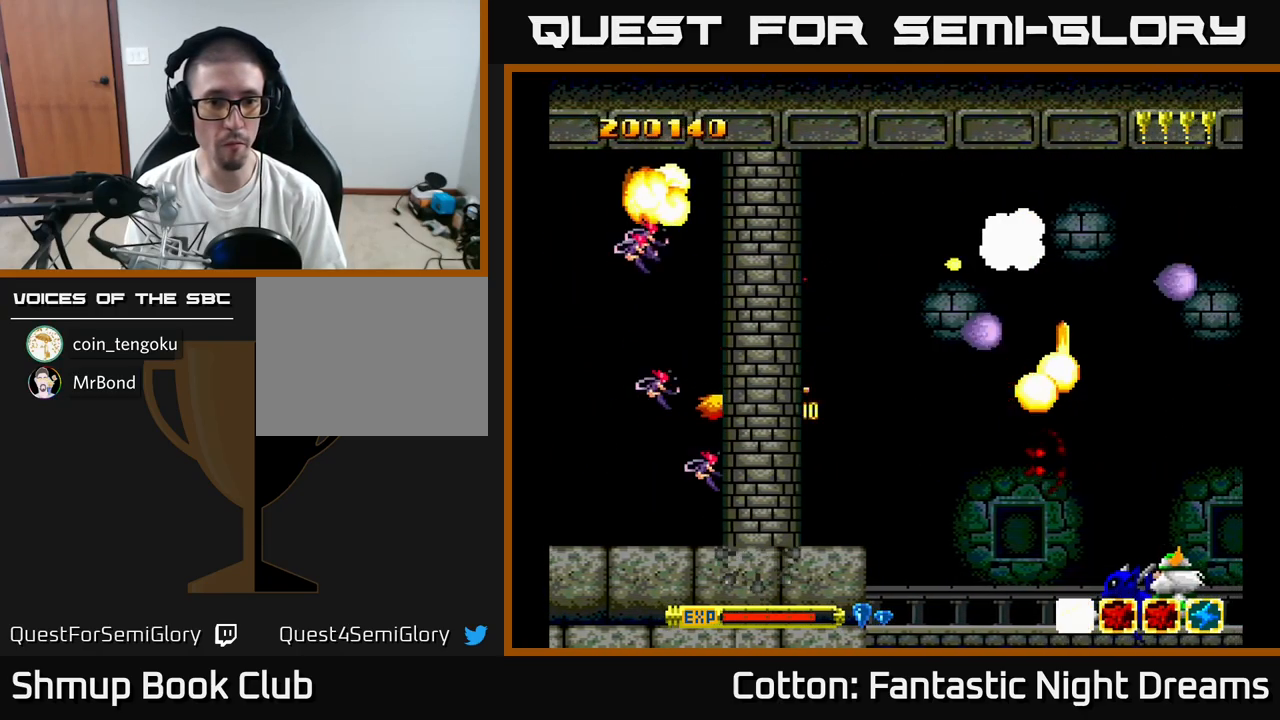
{"buttons": ["DPAD_UP", "DPAD_RIGHT"], "right_stick": "center"}
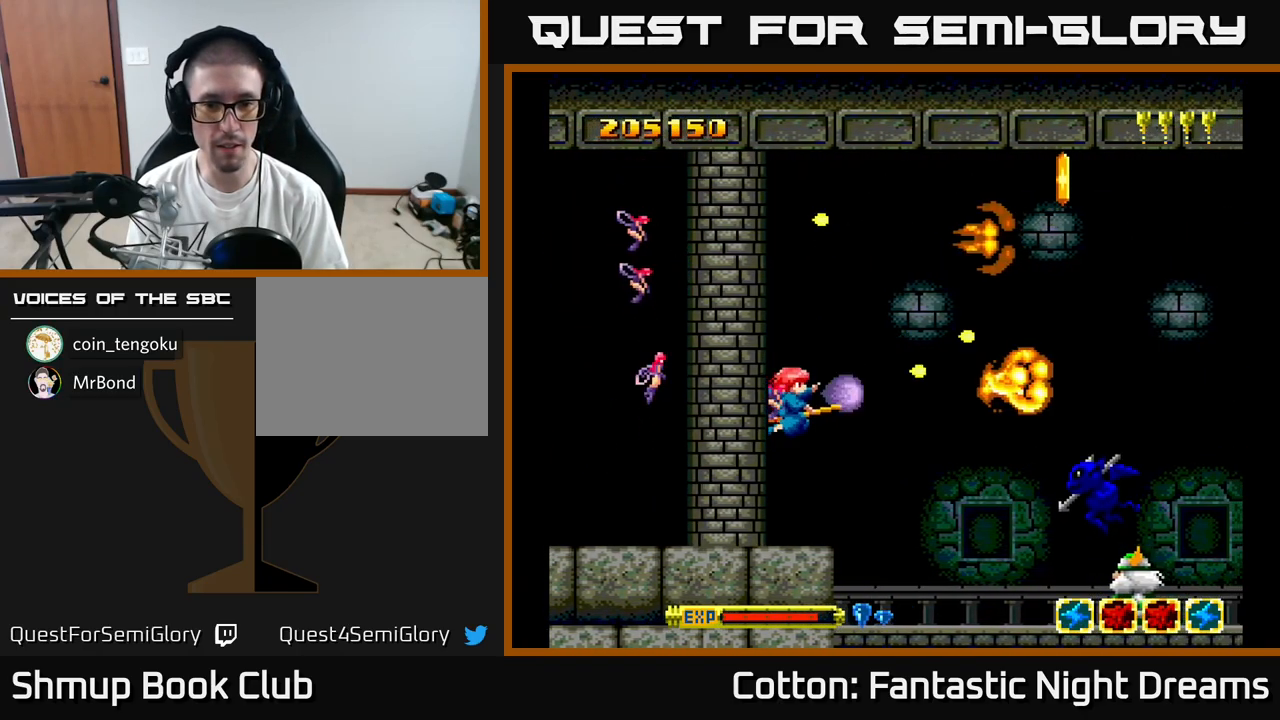
{"buttons": ["Y", "DPAD_UP"], "right_stick": "center"}
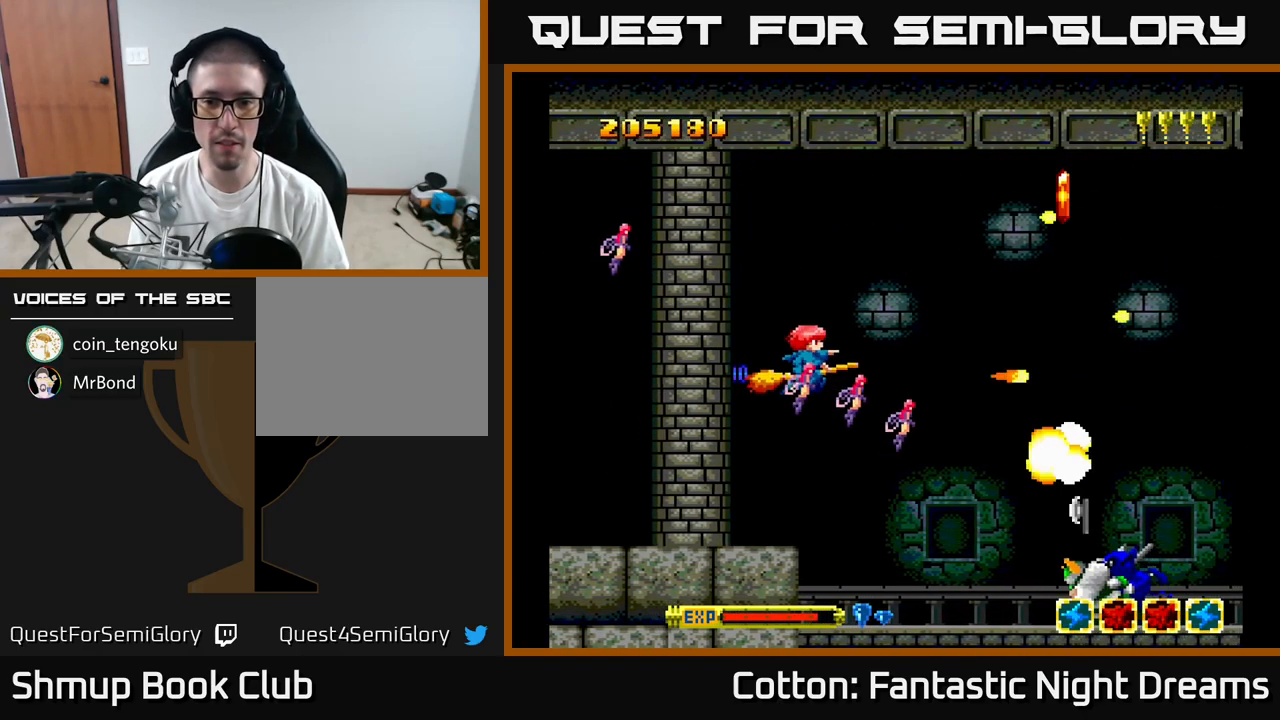
{"buttons": ["B", "Y", "DPAD_DOWN"], "right_stick": "center", "events": [[66, "B", "down"], [66, "DPAD_RIGHT", "down"], [83, "DPAD_UP", "up"], [300, "DPAD_RIGHT", "up"], [300, "DPAD_UP", "down"], [416, "DPAD_UP", "up"], [450, "DPAD_DOWN", "down"]]}
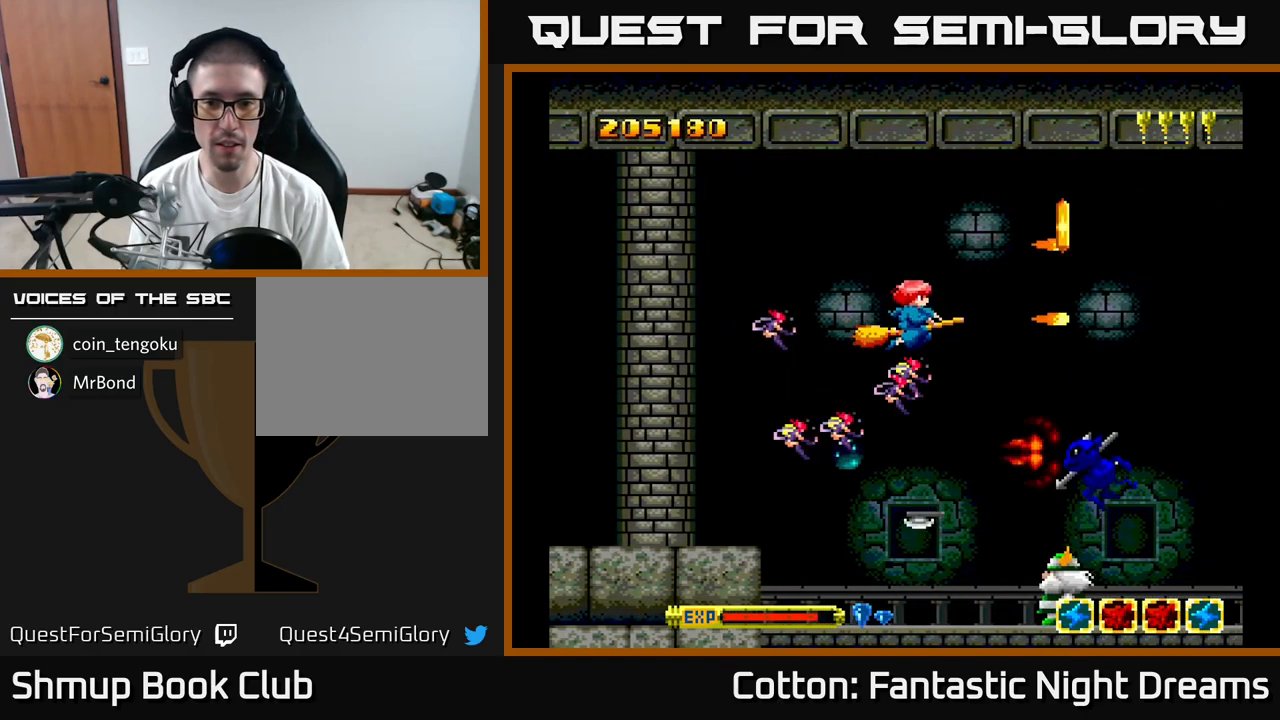
{"buttons": ["B", "Y", "DPAD_UP", "DPAD_LEFT"], "right_stick": "center", "events": [[66, "DPAD_LEFT", "down"], [233, "DPAD_LEFT", "up"], [416, "DPAD_DOWN", "up"], [416, "DPAD_LEFT", "down"], [483, "DPAD_UP", "down"]]}
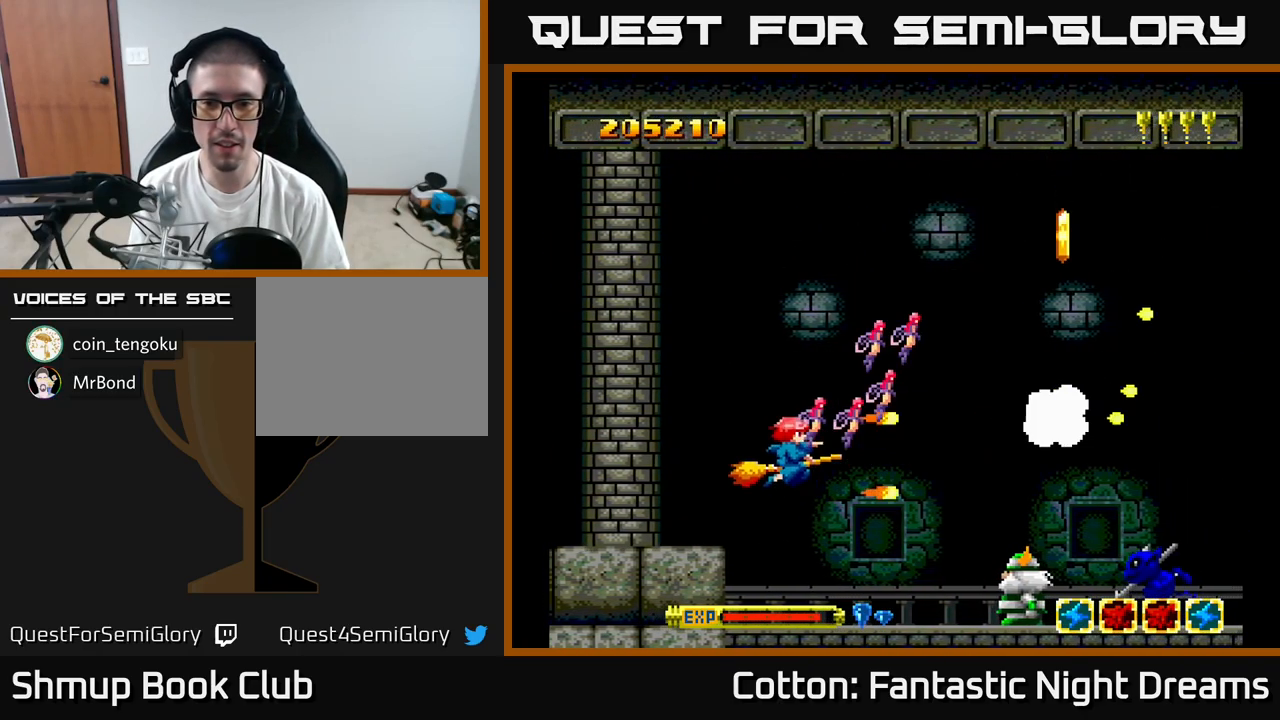
{"buttons": ["B", "Y", "DPAD_DOWN"], "right_stick": "center", "events": [[16, "DPAD_LEFT", "up"], [316, "DPAD_UP", "up"], [400, "DPAD_RIGHT", "down"], [433, "DPAD_DOWN", "down"], [467, "DPAD_RIGHT", "up"]]}
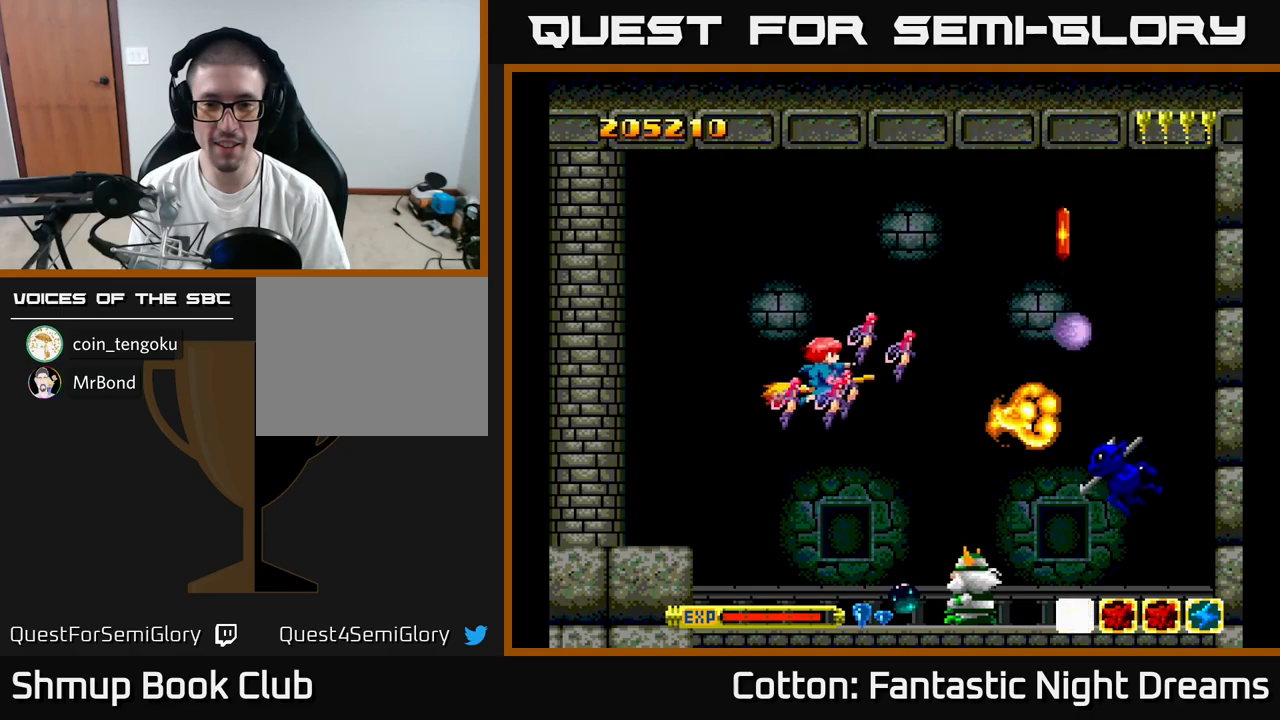
{"buttons": ["B", "Y", "DPAD_UP"], "right_stick": "center", "events": [[300, "DPAD_DOWN", "up"], [333, "DPAD_UP", "down"], [367, "DPAD_LEFT", "down"], [467, "DPAD_LEFT", "up"]]}
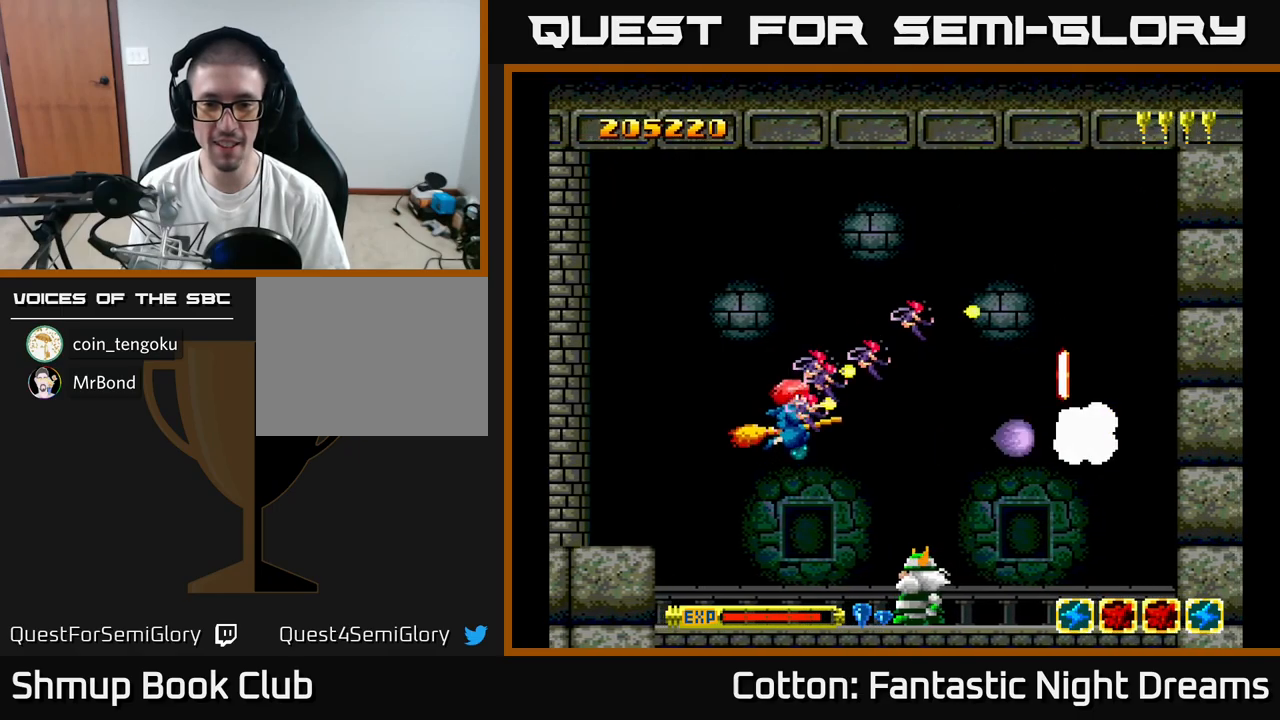
{"buttons": ["B", "Y", "DPAD_DOWN"], "right_stick": "center"}
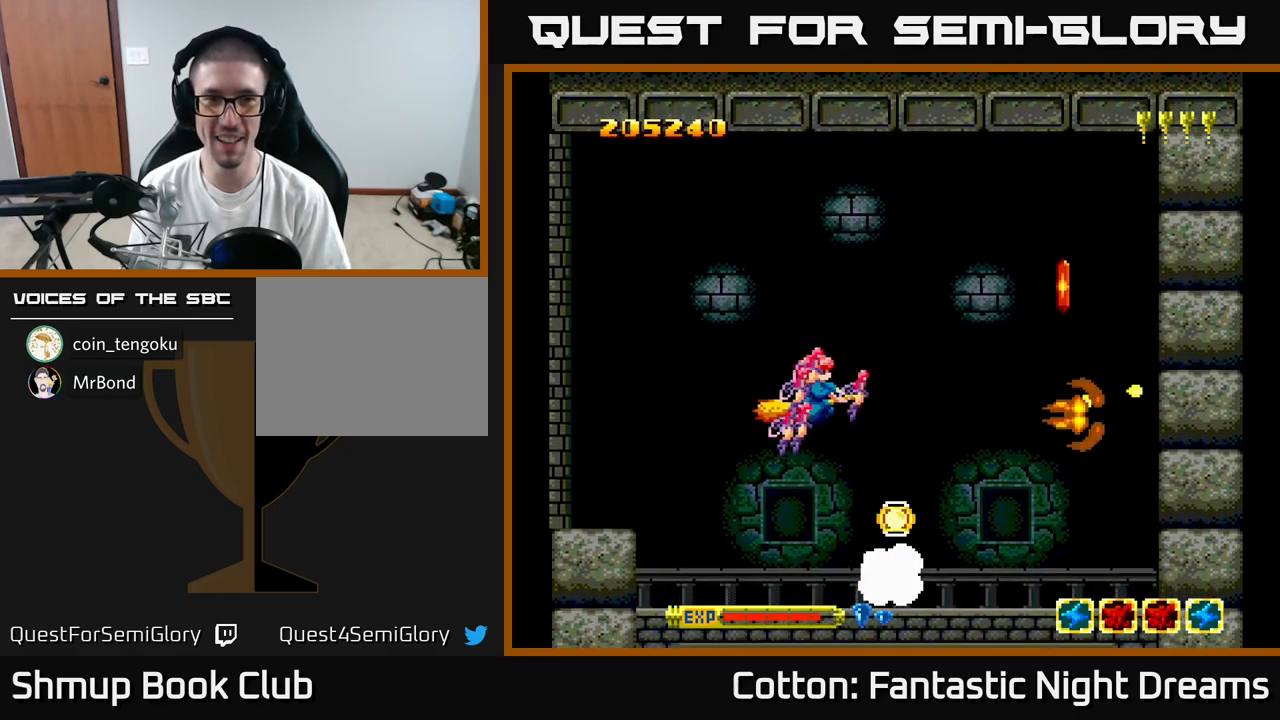
{"buttons": ["DPAD_UP", "DPAD_RIGHT"], "right_stick": "center", "events": [[17, "DPAD_RIGHT", "down"], [33, "DPAD_DOWN", "up"], [117, "DPAD_UP", "down"], [250, "DPAD_UP", "up"], [267, "B", "up"], [317, "DPAD_DOWN", "down"], [317, "Y", "up"], [417, "DPAD_DOWN", "up"], [467, "DPAD_UP", "down"]]}
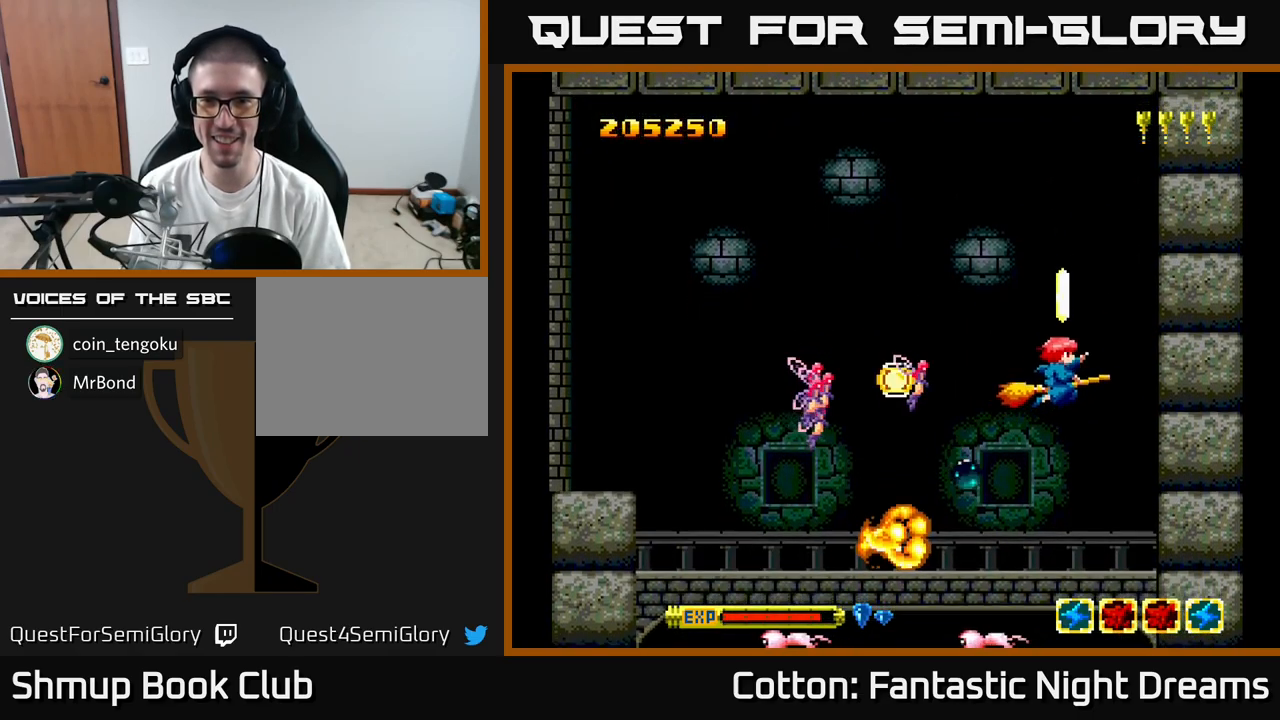
{"buttons": ["DPAD_DOWN", "DPAD_LEFT"], "right_stick": "center", "events": [[150, "DPAD_RIGHT", "up"], [183, "DPAD_LEFT", "down"], [233, "DPAD_UP", "up"], [300, "DPAD_DOWN", "down"]]}
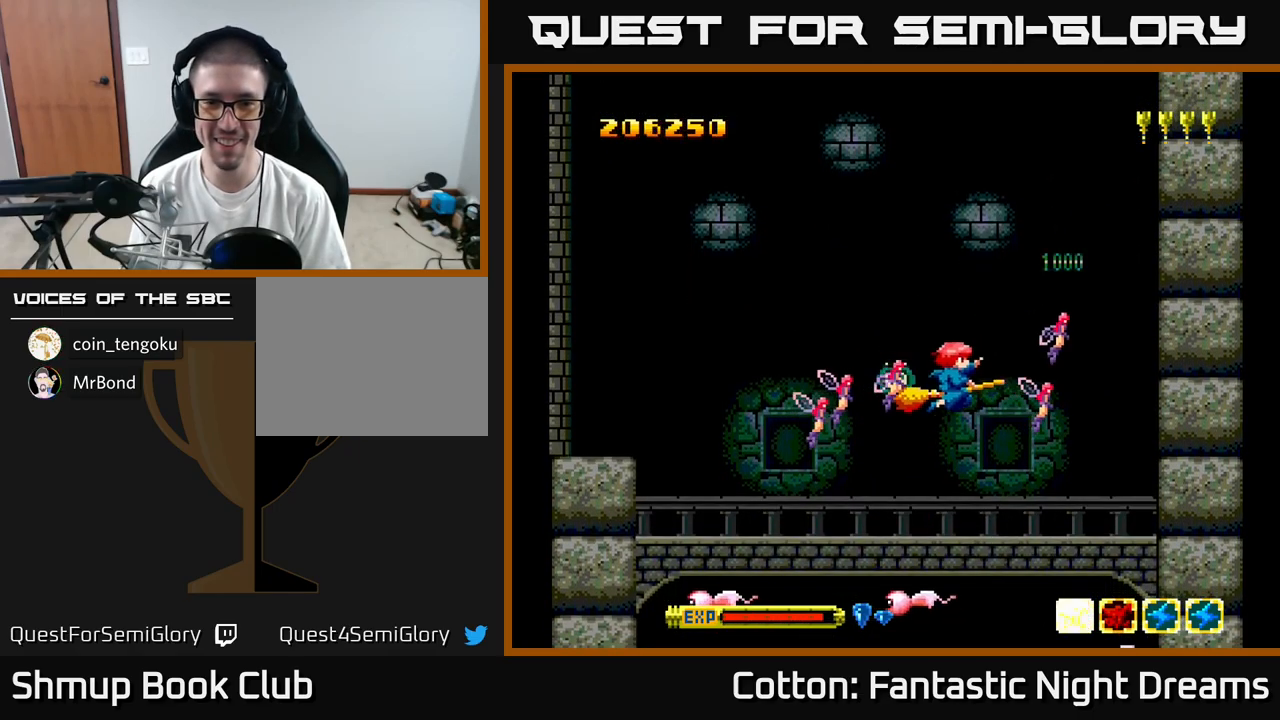
{"buttons": ["B", "Y", "DPAD_DOWN", "DPAD_LEFT"], "right_stick": "center", "events": [[167, "Y", "down"], [200, "DPAD_DOWN", "up"], [217, "B", "down"], [417, "DPAD_DOWN", "down"]]}
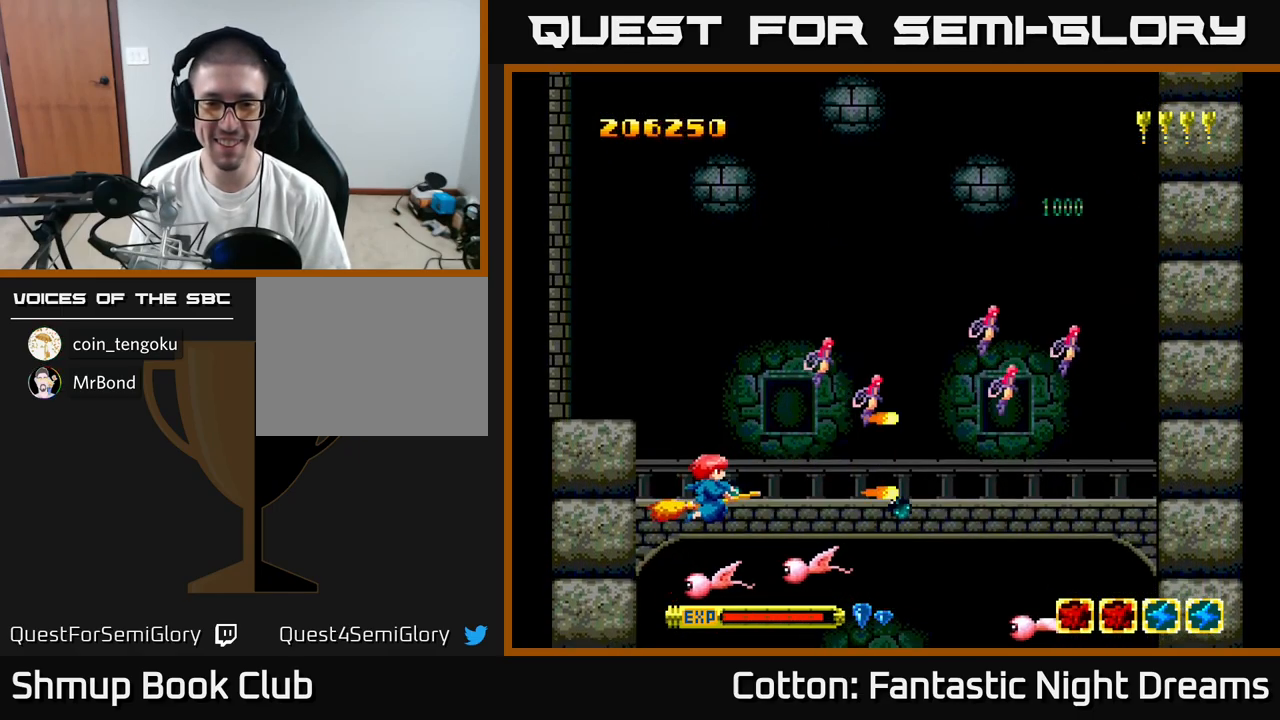
{"buttons": ["B", "Y", "DPAD_UP"], "right_stick": "center", "events": [[50, "DPAD_DOWN", "up"], [83, "DPAD_UP", "down"], [217, "DPAD_LEFT", "up"], [233, "DPAD_UP", "up"], [300, "DPAD_DOWN", "down"], [383, "DPAD_DOWN", "up"], [433, "DPAD_UP", "down"]]}
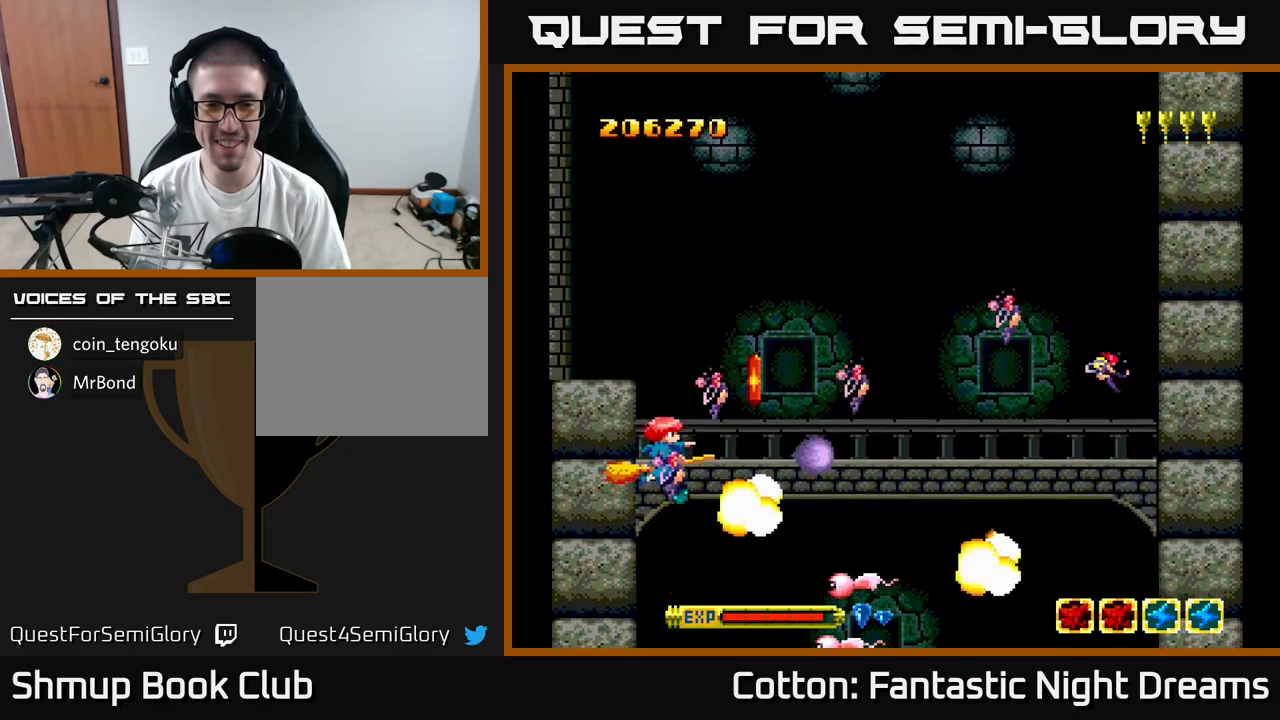
{"buttons": ["DPAD_UP"], "right_stick": "center", "events": [[17, "DPAD_RIGHT", "down"], [17, "DPAD_UP", "up"], [100, "DPAD_DOWN", "down"], [267, "DPAD_DOWN", "up"], [267, "DPAD_RIGHT", "up"], [317, "DPAD_UP", "down"], [367, "B", "up"], [367, "Y", "up"]]}
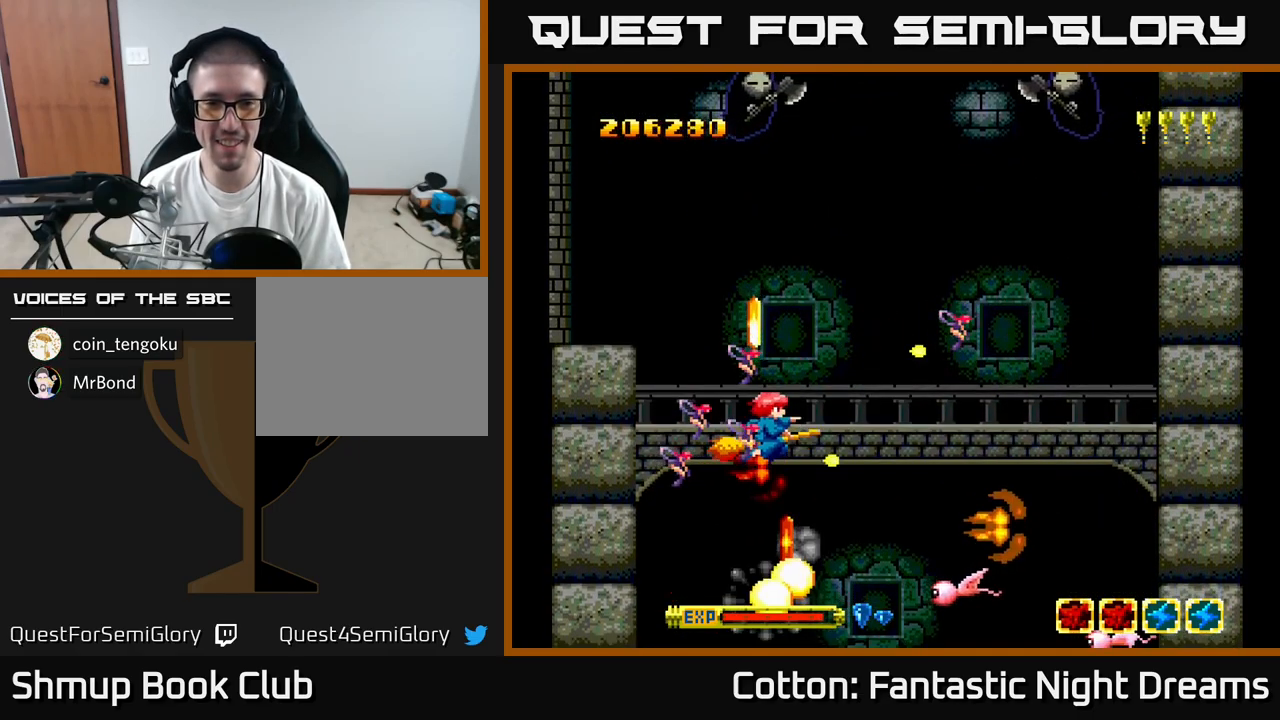
{"buttons": [], "right_stick": "center", "events": [[17, "DPAD_LEFT", "down"], [33, "B", "down"], [33, "Y", "down"], [50, "DPAD_UP", "up"], [183, "DPAD_DOWN", "down"], [200, "DPAD_LEFT", "up"], [267, "DPAD_DOWN", "up"], [283, "Y", "up"], [300, "B", "up"]]}
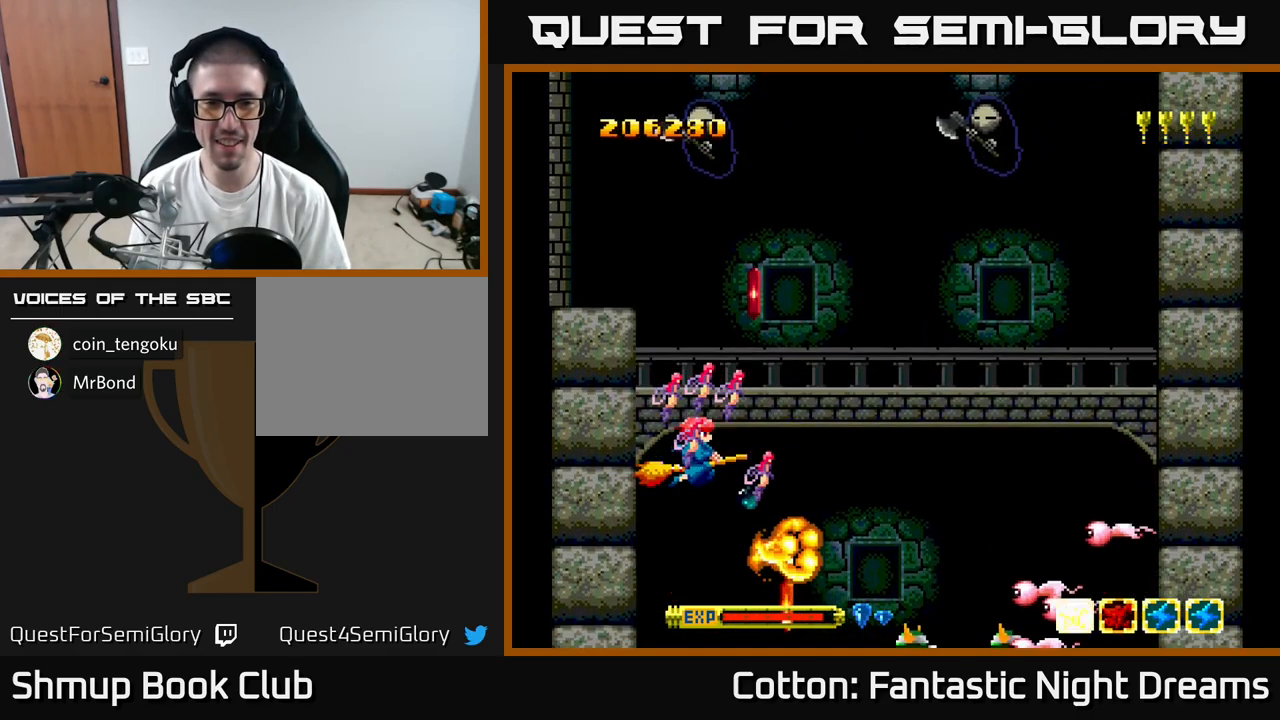
{"buttons": ["B", "Y", "DPAD_DOWN"], "right_stick": "center", "events": [[67, "DPAD_RIGHT", "down"], [167, "DPAD_RIGHT", "up"], [200, "DPAD_UP", "down"], [350, "DPAD_UP", "up"], [417, "DPAD_DOWN", "down"], [450, "Y", "down"], [500, "B", "down"]]}
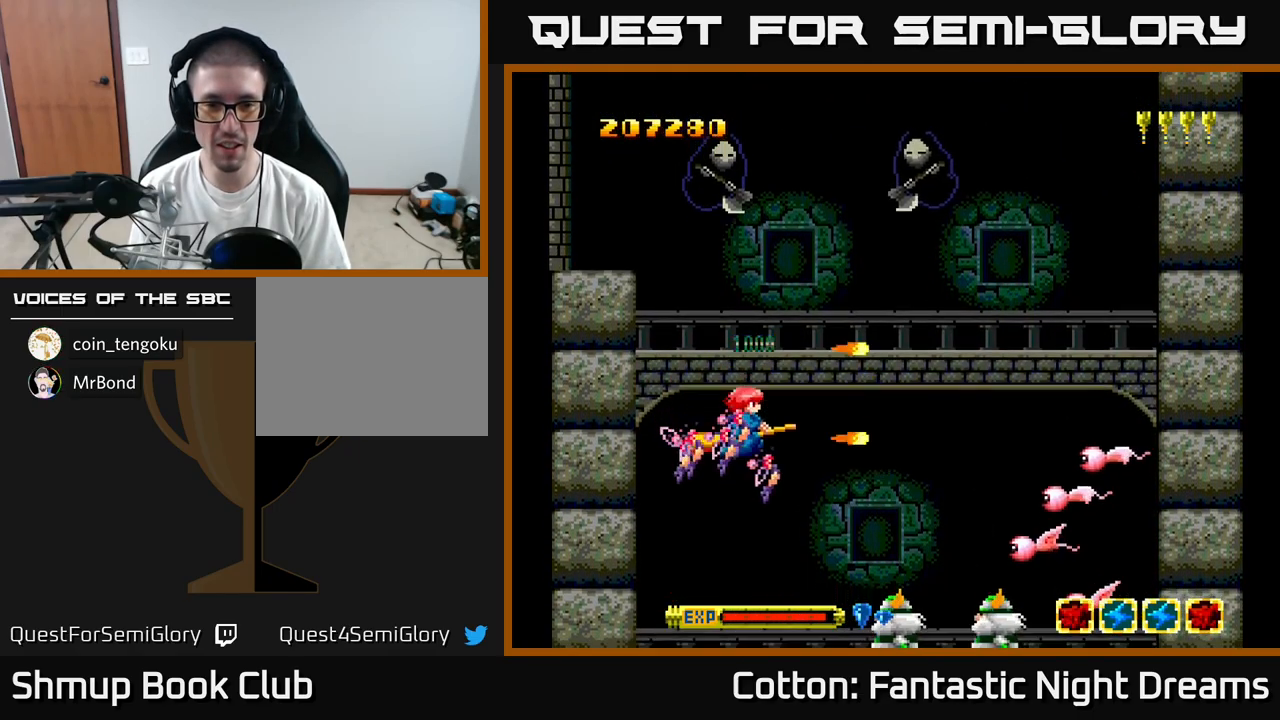
{"buttons": ["B", "Y", "DPAD_UP", "DPAD_LEFT"], "right_stick": "center", "events": [[17, "DPAD_RIGHT", "down"], [167, "DPAD_RIGHT", "up"], [200, "DPAD_DOWN", "up"], [317, "DPAD_UP", "down"], [433, "DPAD_LEFT", "down"]]}
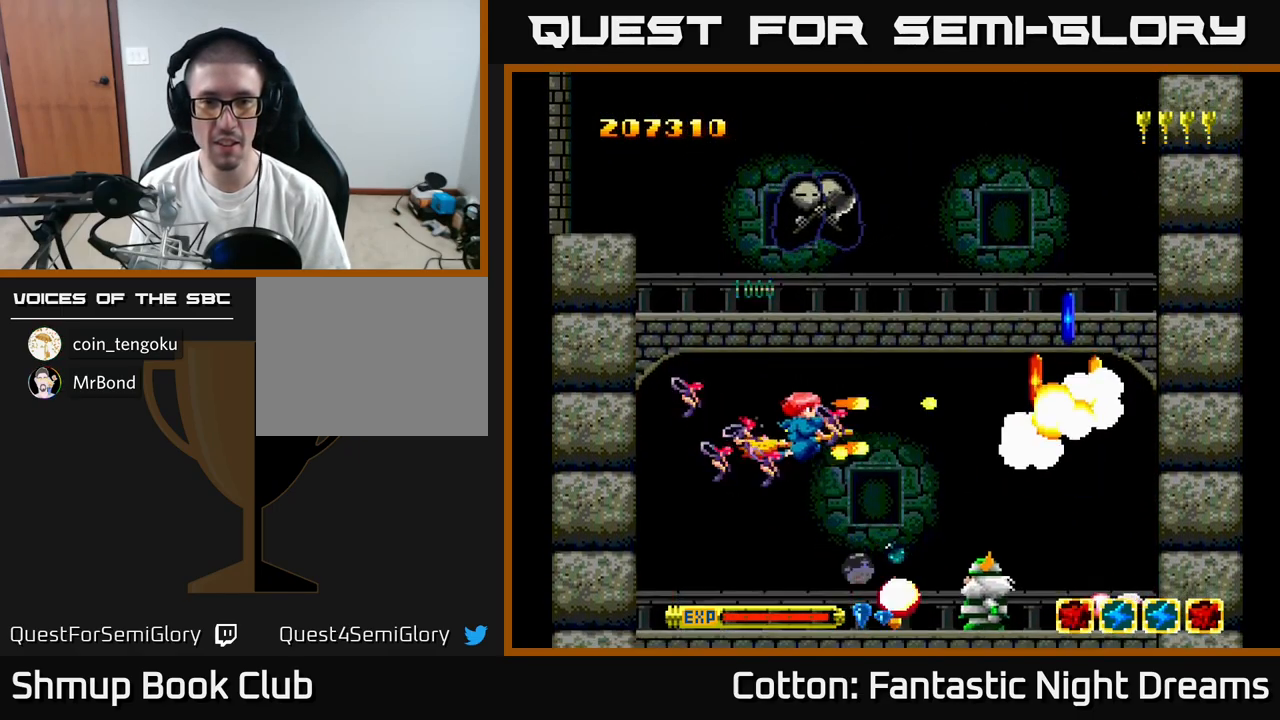
{"buttons": ["B", "Y"], "right_stick": "center", "events": [[234, "DPAD_LEFT", "up"], [334, "DPAD_LEFT", "down"], [367, "DPAD_UP", "up"], [450, "DPAD_LEFT", "up"]]}
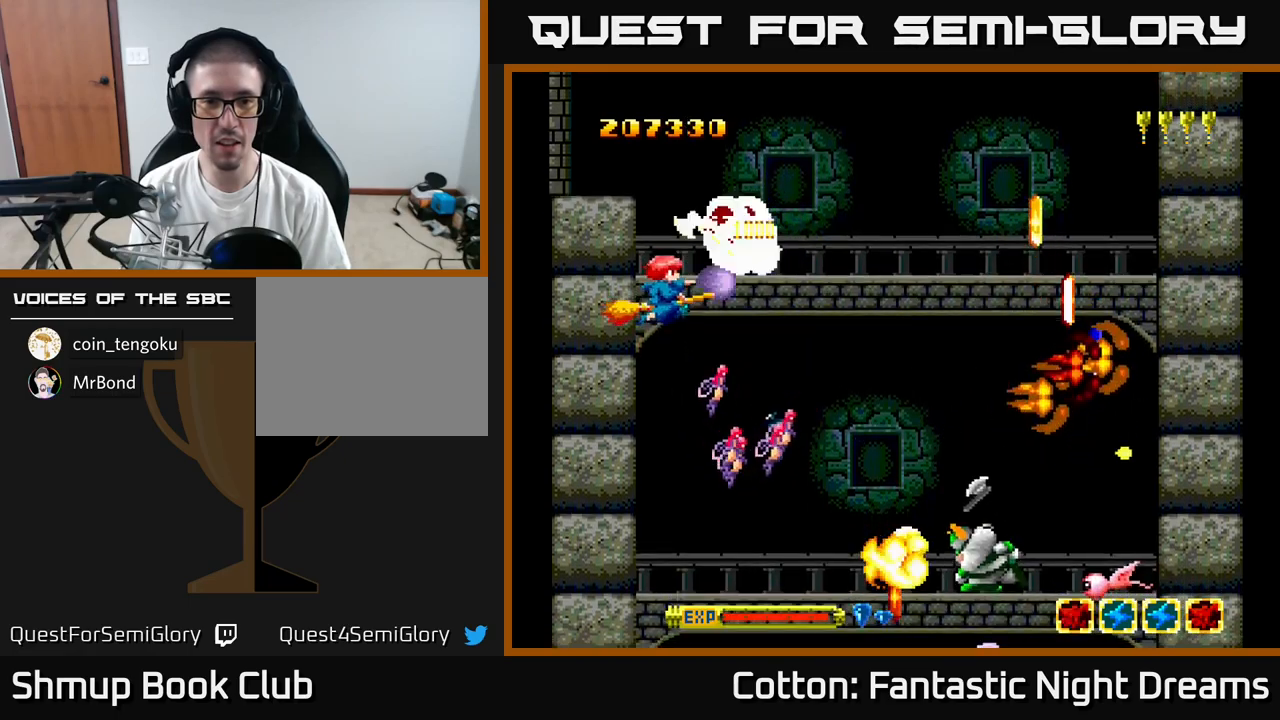
{"buttons": ["B", "Y", "DPAD_LEFT"], "right_stick": "center", "events": [[67, "DPAD_DOWN", "down"], [100, "DPAD_LEFT", "down"], [150, "DPAD_LEFT", "up"], [300, "DPAD_RIGHT", "down"], [334, "DPAD_DOWN", "up"], [384, "DPAD_DOWN", "down"], [434, "DPAD_RIGHT", "up"], [450, "DPAD_DOWN", "up"], [500, "DPAD_LEFT", "down"]]}
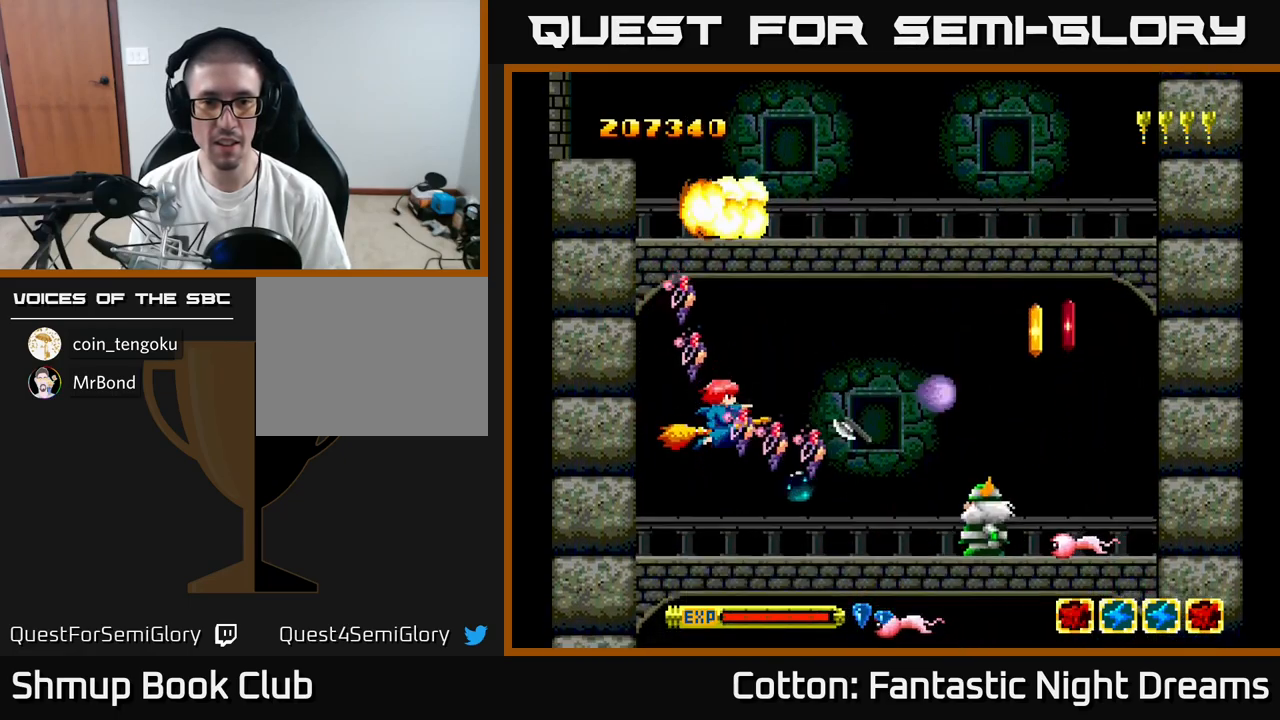
{"buttons": ["B", "Y", "DPAD_DOWN", "DPAD_RIGHT"], "right_stick": "center", "events": [[17, "DPAD_UP", "down"], [100, "DPAD_LEFT", "up"], [134, "DPAD_RIGHT", "down"], [200, "DPAD_UP", "up"], [350, "DPAD_DOWN", "down"]]}
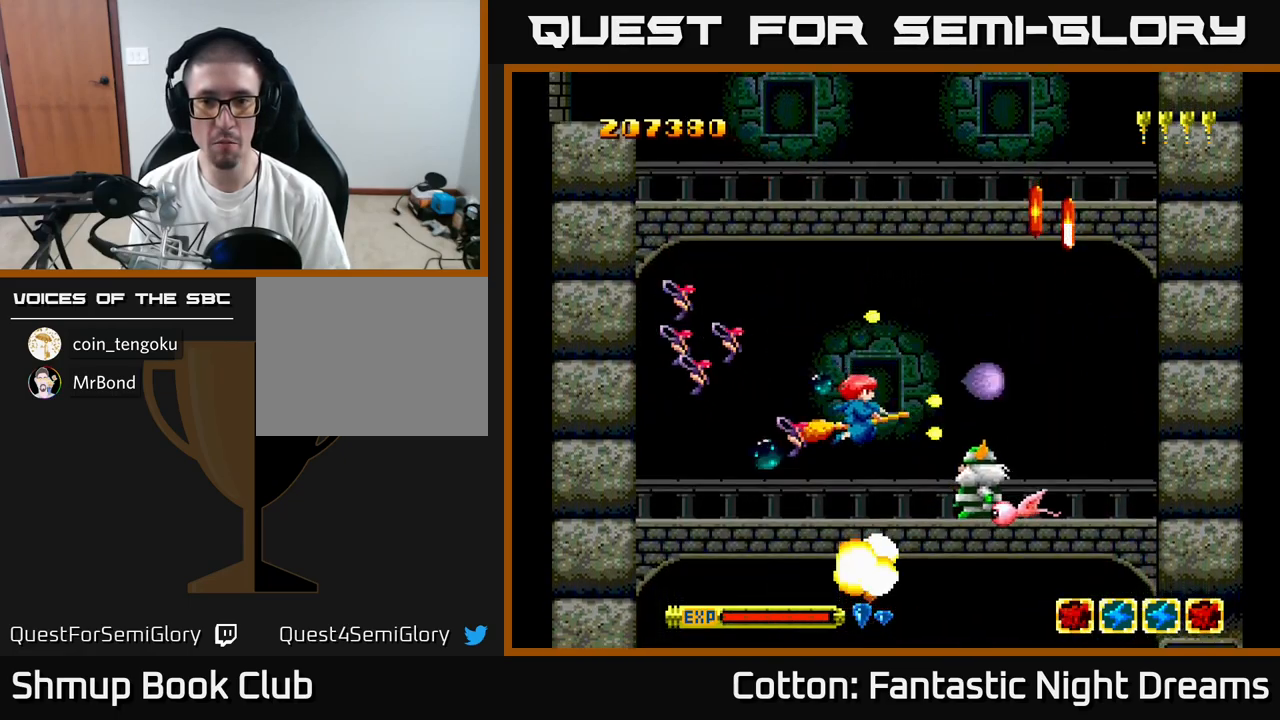
{"buttons": ["DPAD_UP"], "right_stick": "center", "events": [[17, "DPAD_DOWN", "up"], [84, "DPAD_UP", "down"], [300, "Y", "up"], [317, "B", "up"], [367, "DPAD_UP", "up"], [434, "DPAD_UP", "down"], [484, "DPAD_RIGHT", "up"]]}
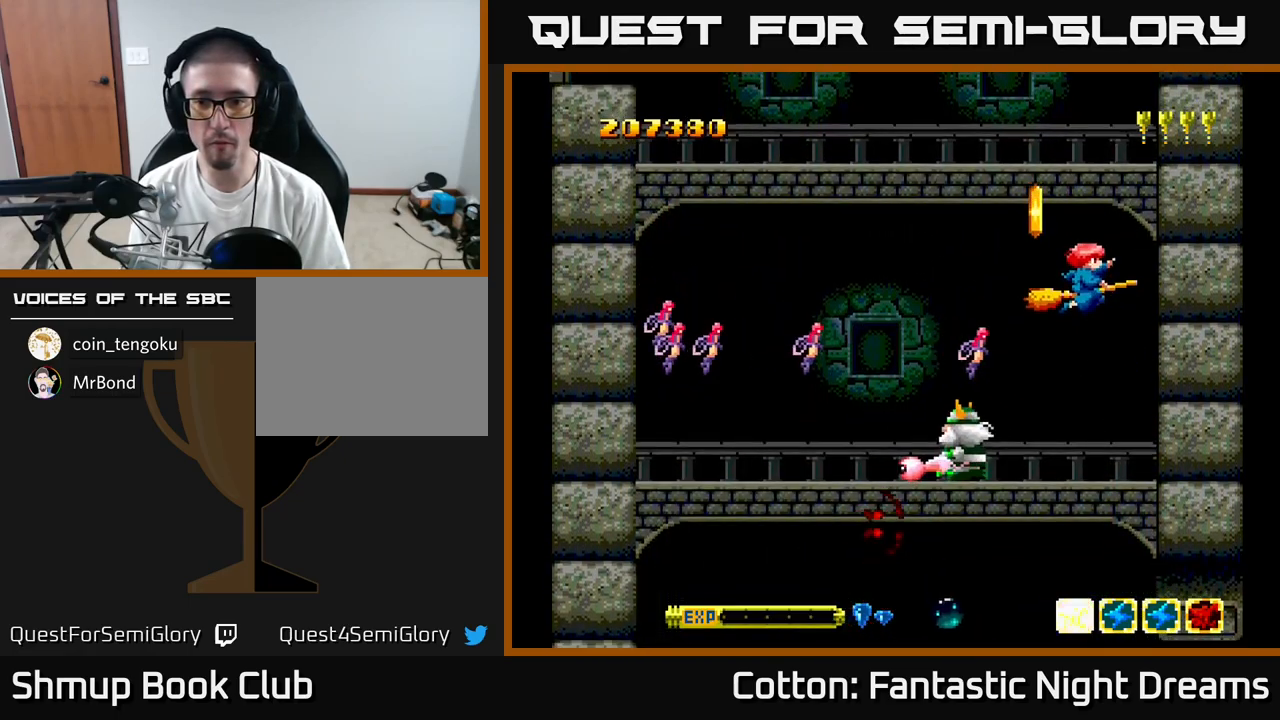
{"buttons": ["B", "Y", "DPAD_LEFT"], "right_stick": "center", "events": [[84, "DPAD_LEFT", "down"], [150, "DPAD_UP", "up"], [200, "Y", "down"], [234, "B", "down"], [267, "DPAD_DOWN", "down"], [350, "DPAD_DOWN", "up"]]}
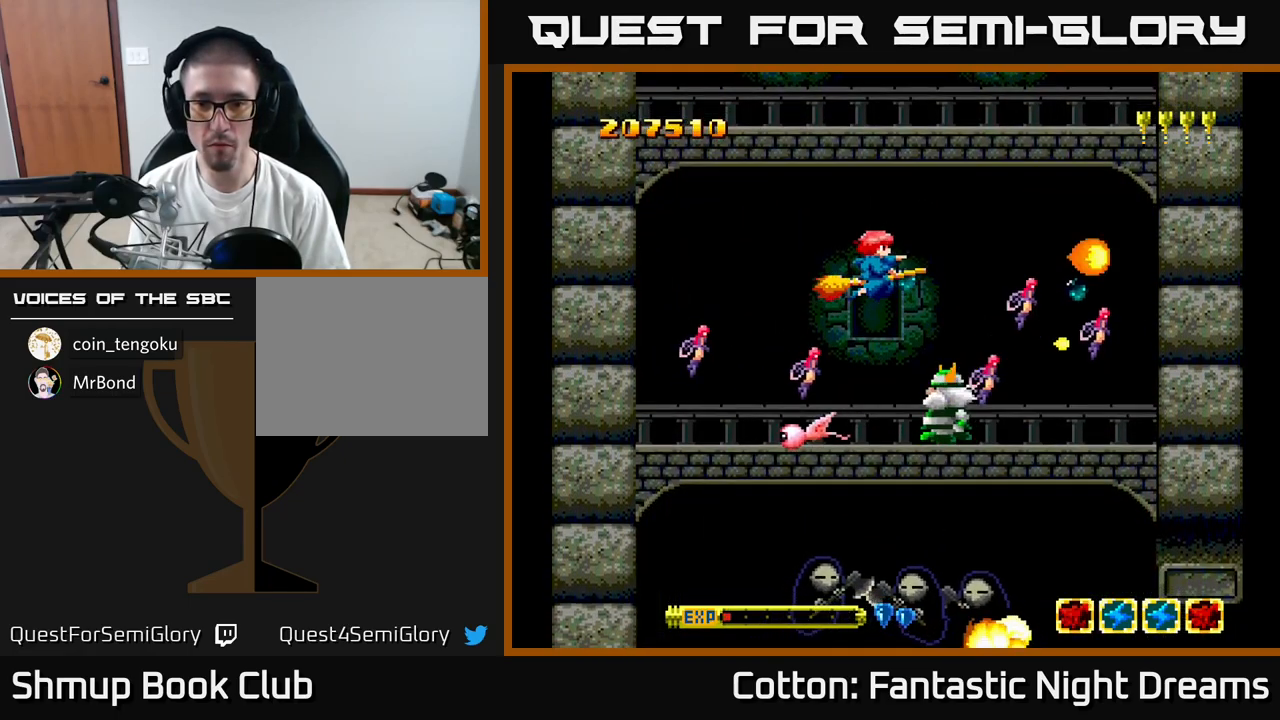
{"buttons": ["B", "Y", "DPAD_LEFT"], "right_stick": "center", "events": [[17, "DPAD_DOWN", "down"], [117, "DPAD_DOWN", "up"]]}
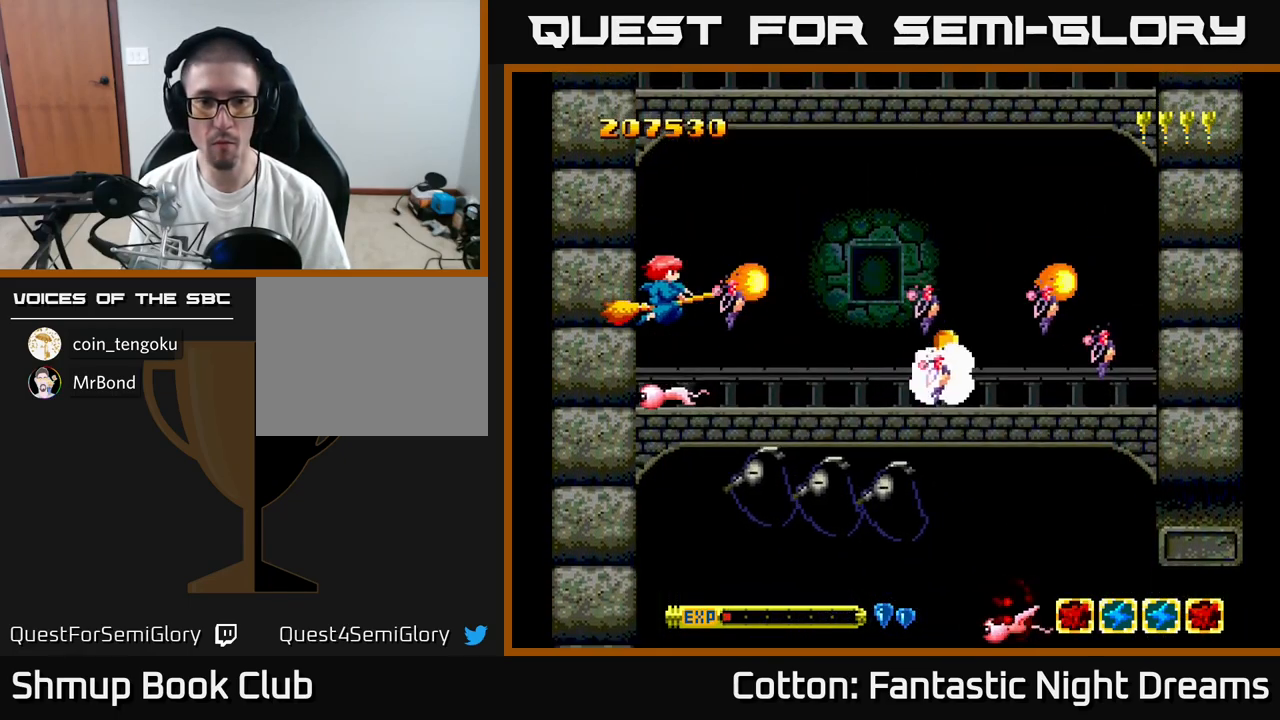
{"buttons": ["B", "Y"], "right_stick": "center", "events": [[50, "DPAD_LEFT", "up"], [300, "DPAD_UP", "down"], [367, "DPAD_UP", "up"]]}